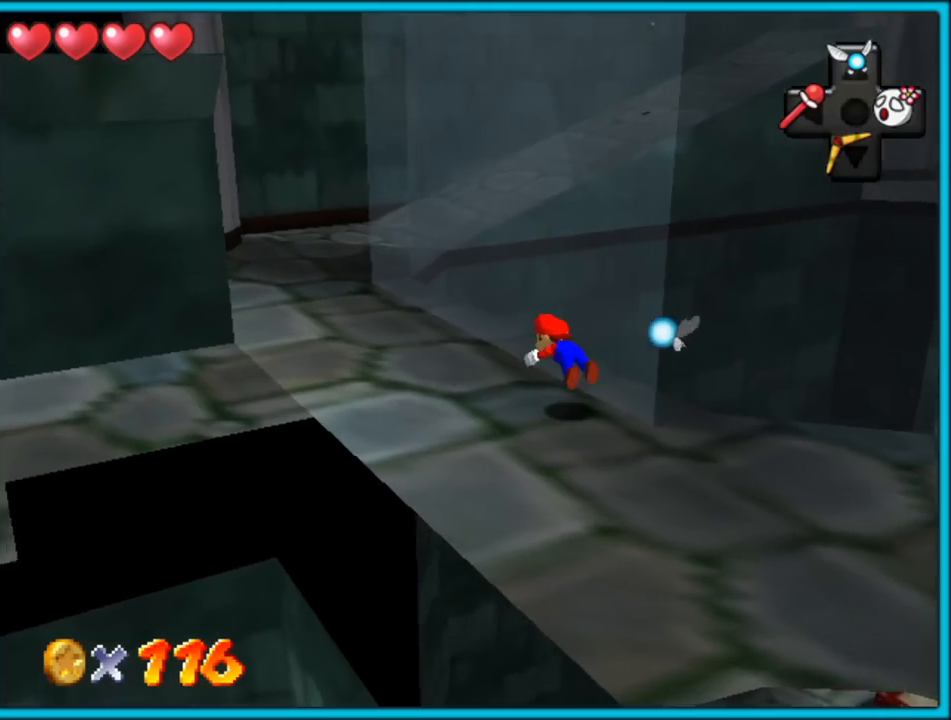
Gameplay with a controller (Nintendo layout); each line is a JSON object with the inputs held at the frame after it (dt_ms = milliseconds from this image to that frame). "button_events" lists button changes between this image and that frame as [ms after this image, input, new state], when the widget could be followed in between (sticks are given only as held states). Not read: L1 L3 R3.
{"dt_ms": 500, "buttons": ["C_LEFT"], "left_stick": "up-left", "button_events": [[217, "A", "down"], [250, "B", "down"], [333, "A", "up"], [367, "B", "up"], [483, "C_LEFT", "down"]]}
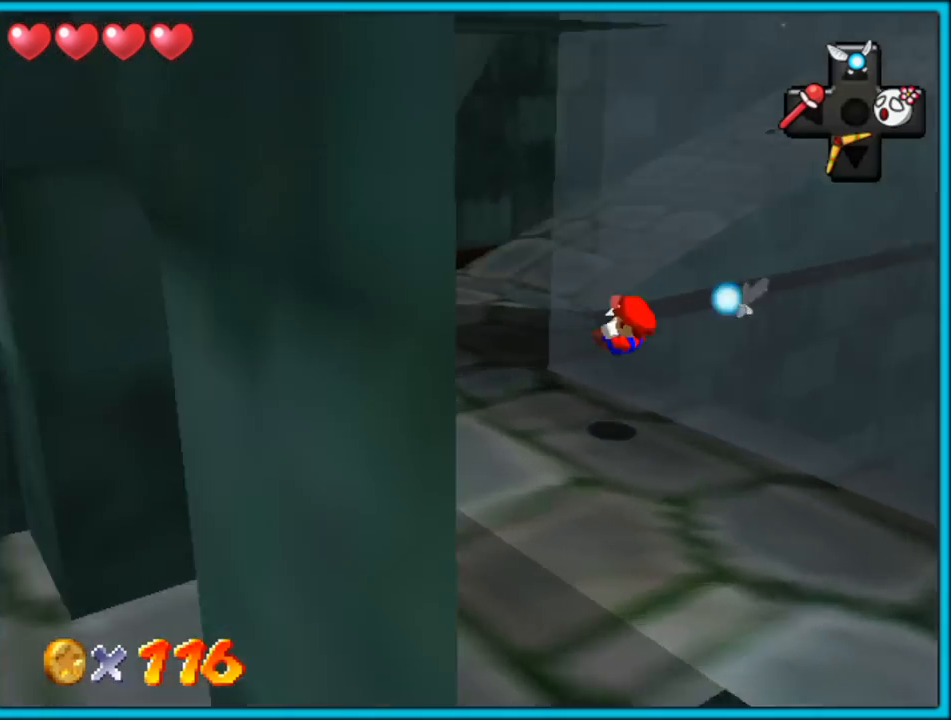
{"dt_ms": 500, "buttons": ["Z"], "left_stick": "up-left", "button_events": [[100, "C_LEFT", "up"], [483, "Z", "down"]]}
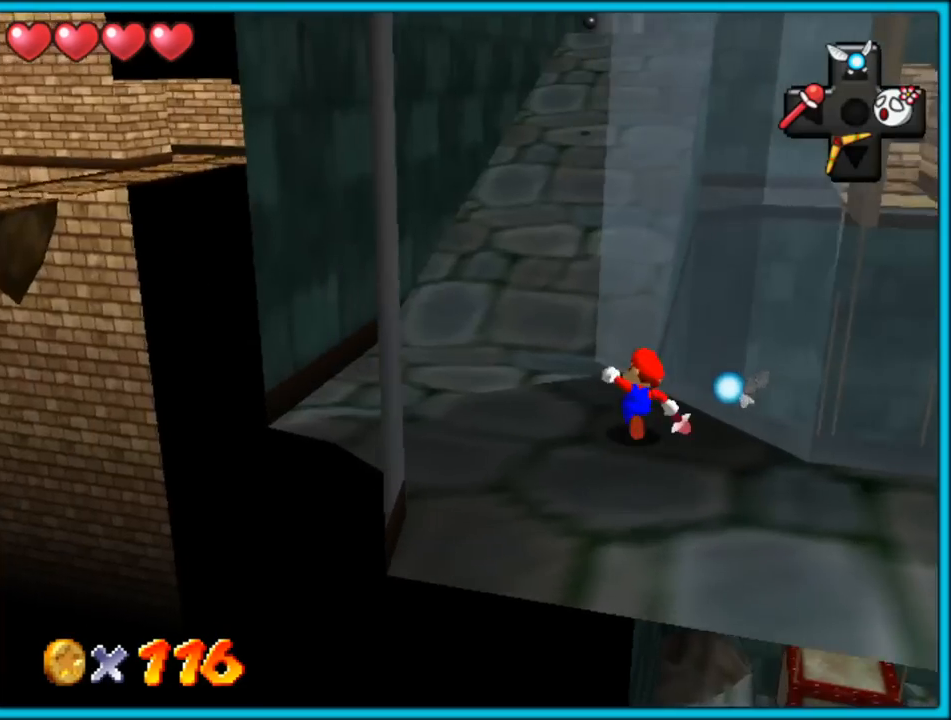
{"dt_ms": 500, "buttons": ["C_LEFT"], "left_stick": "up-left", "button_events": [[50, "A", "down"], [150, "A", "up"], [250, "Z", "up"], [333, "C_LEFT", "down"]]}
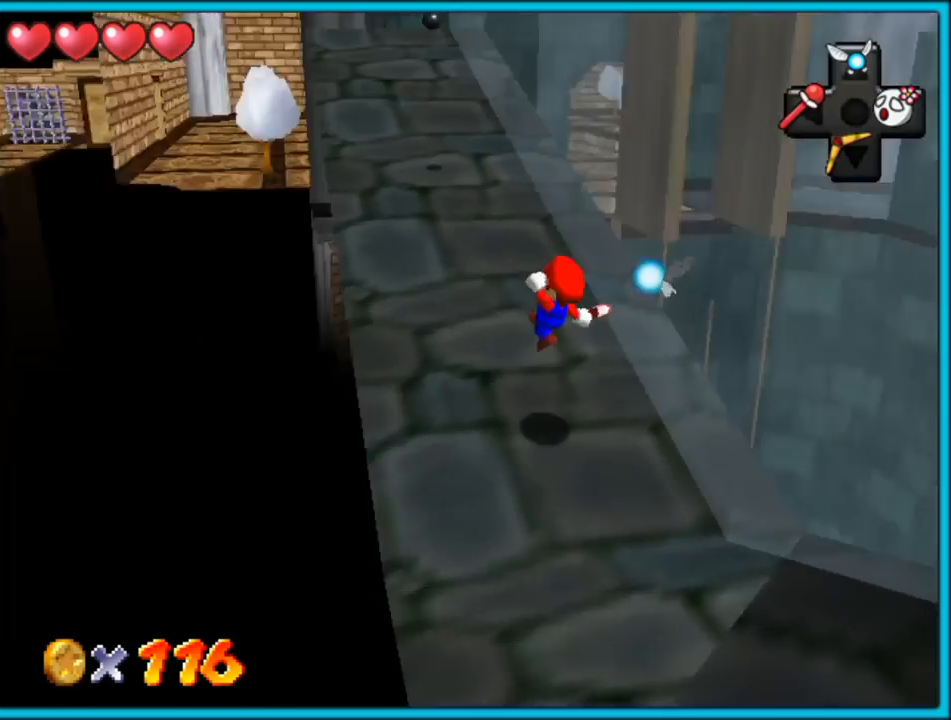
{"dt_ms": 500, "buttons": [], "left_stick": "up-left", "button_events": [[50, "C_LEFT", "up"]]}
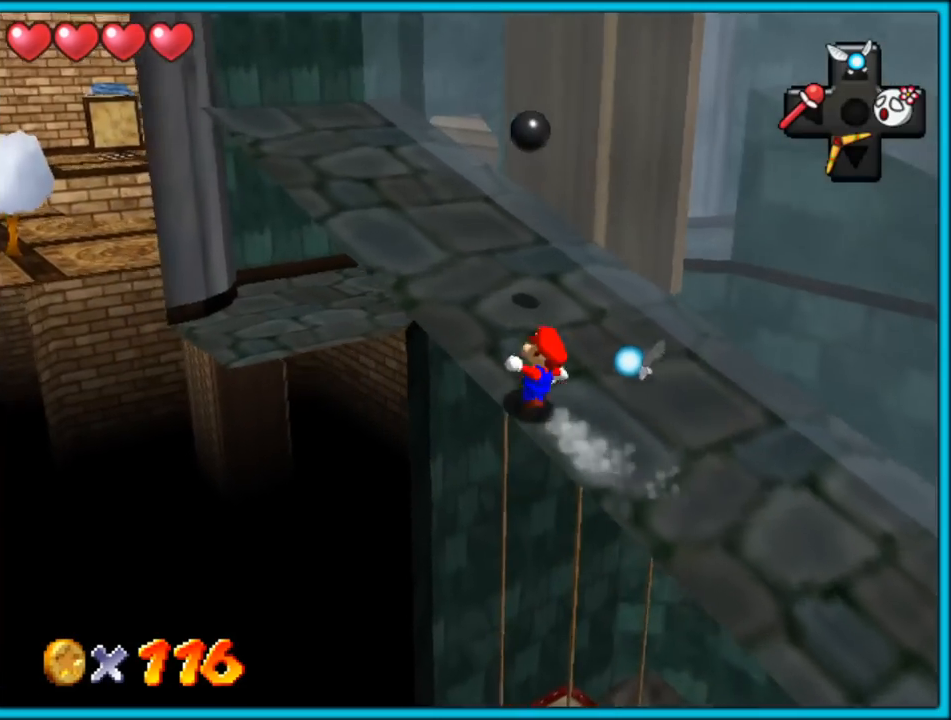
{"dt_ms": 500, "buttons": ["C_LEFT"], "left_stick": "up-left", "button_events": [[83, "A", "down"], [217, "A", "up"], [250, "B", "down"], [350, "B", "up"], [417, "C_LEFT", "down"]]}
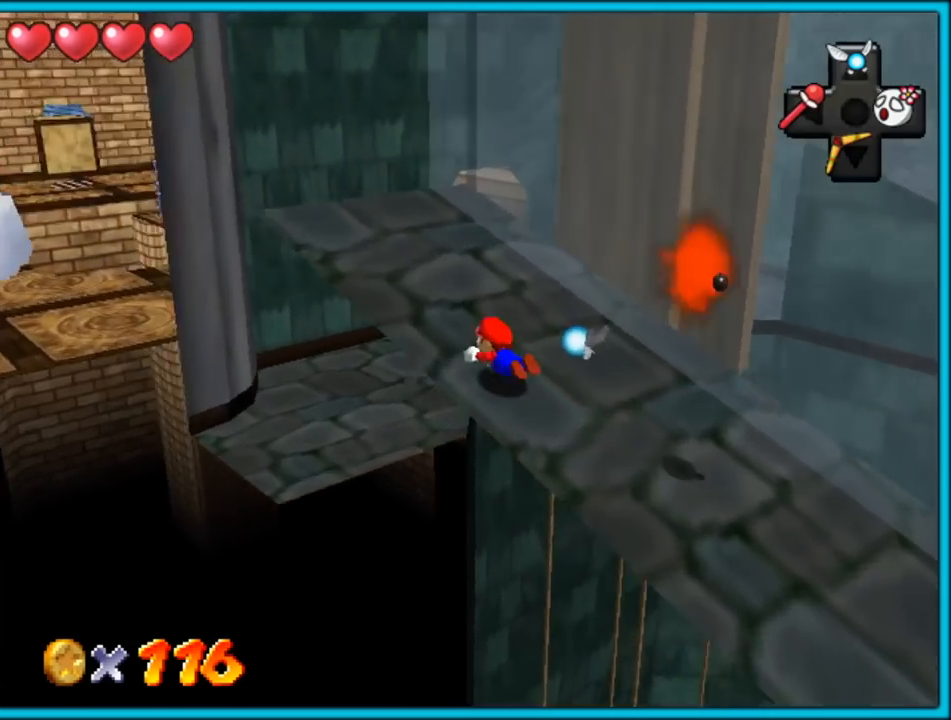
{"dt_ms": 500, "buttons": [], "left_stick": "up-left", "button_events": [[17, "C_LEFT", "up"], [83, "A", "down"], [100, "B", "down"], [217, "A", "up"], [217, "B", "up"]]}
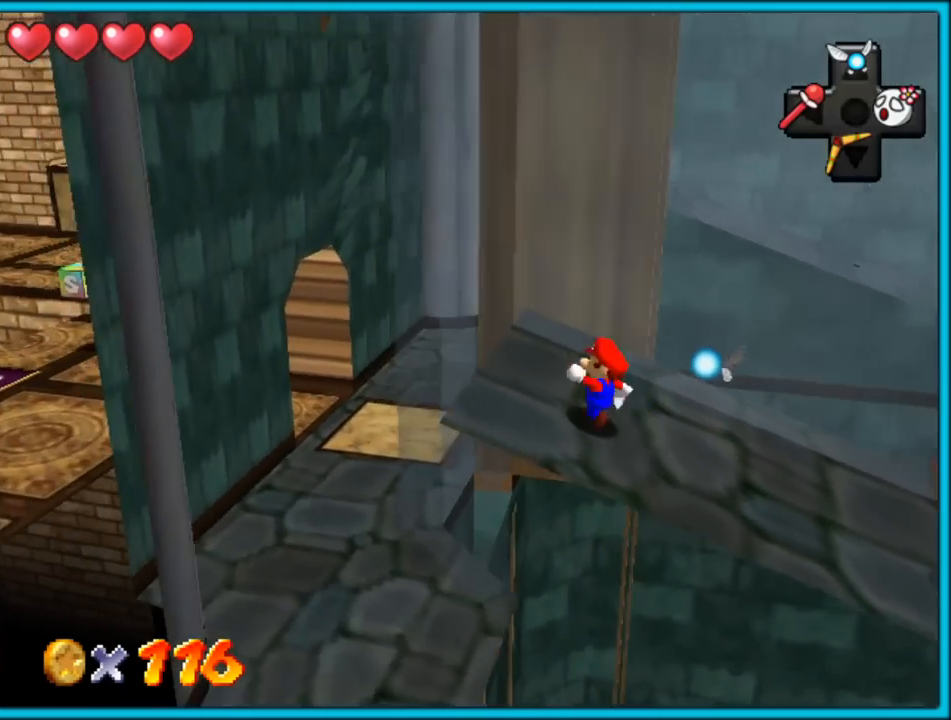
{"dt_ms": 500, "buttons": [], "left_stick": "up-left", "button_events": [[100, "Z", "down"], [167, "A", "down"], [300, "A", "up"], [300, "Z", "up"]]}
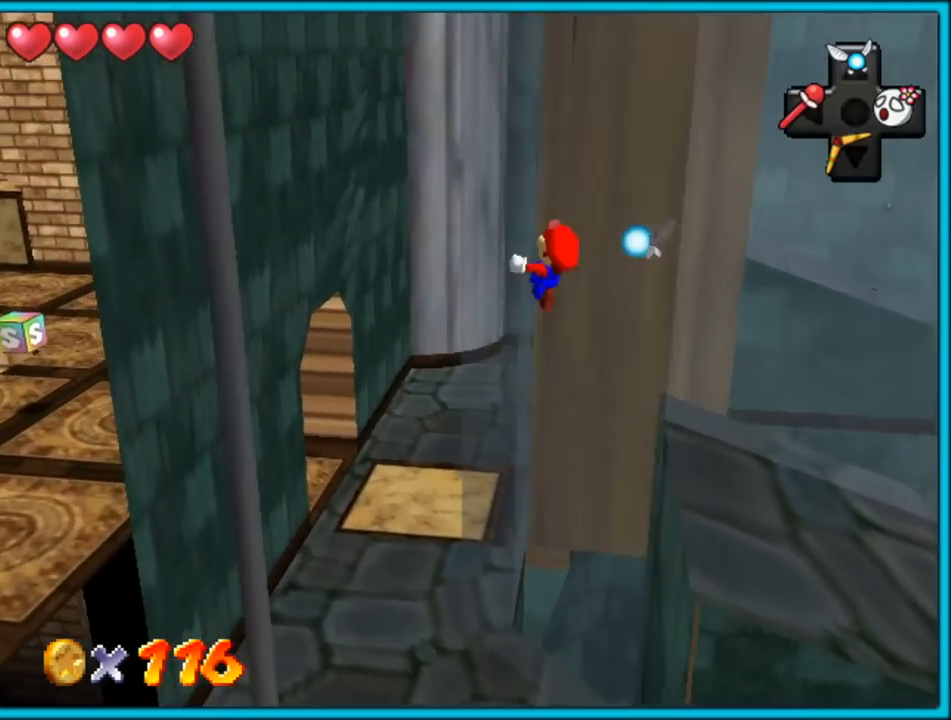
{"dt_ms": 500, "buttons": [], "left_stick": "left", "button_events": []}
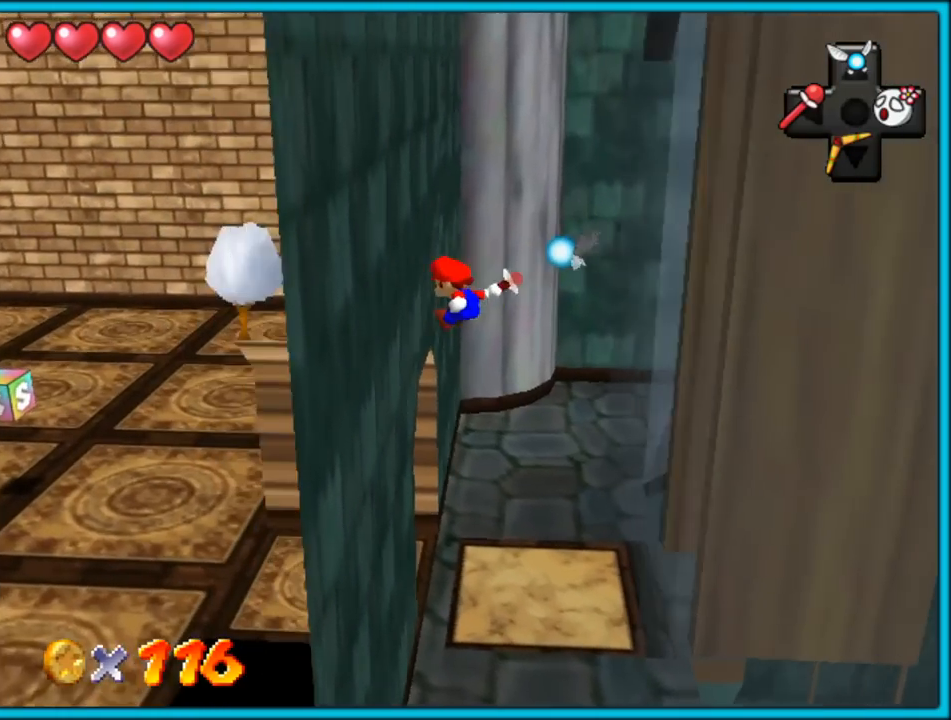
{"dt_ms": 500, "buttons": [], "left_stick": "down-right", "button_events": [[167, "A", "down"], [383, "A", "up"]]}
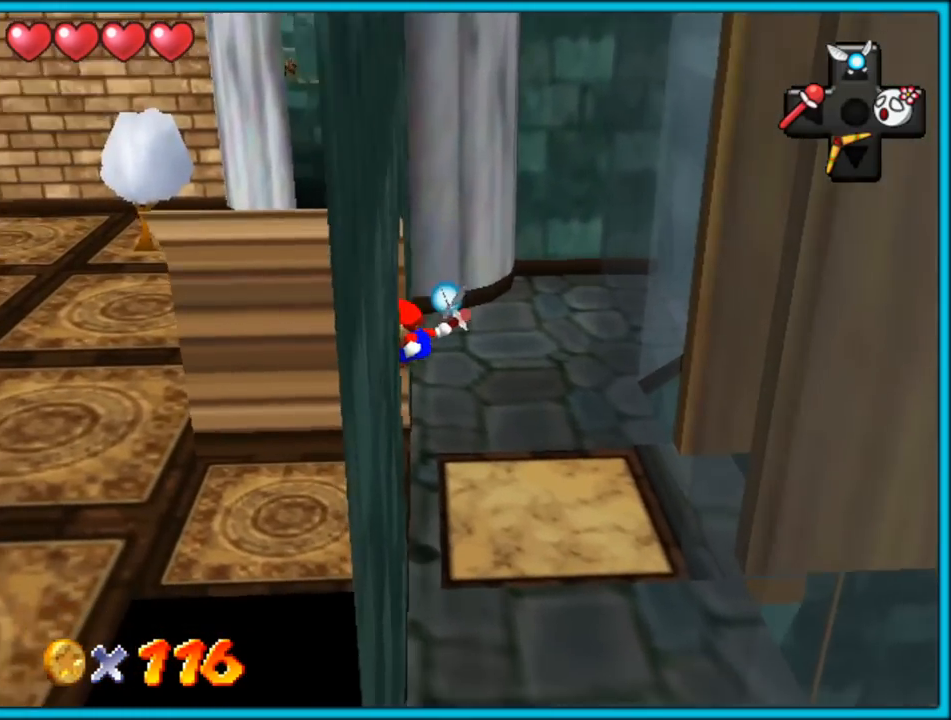
{"dt_ms": 500, "buttons": [], "left_stick": "up-left", "button_events": [[167, "C_LEFT", "down"], [300, "C_LEFT", "up"]]}
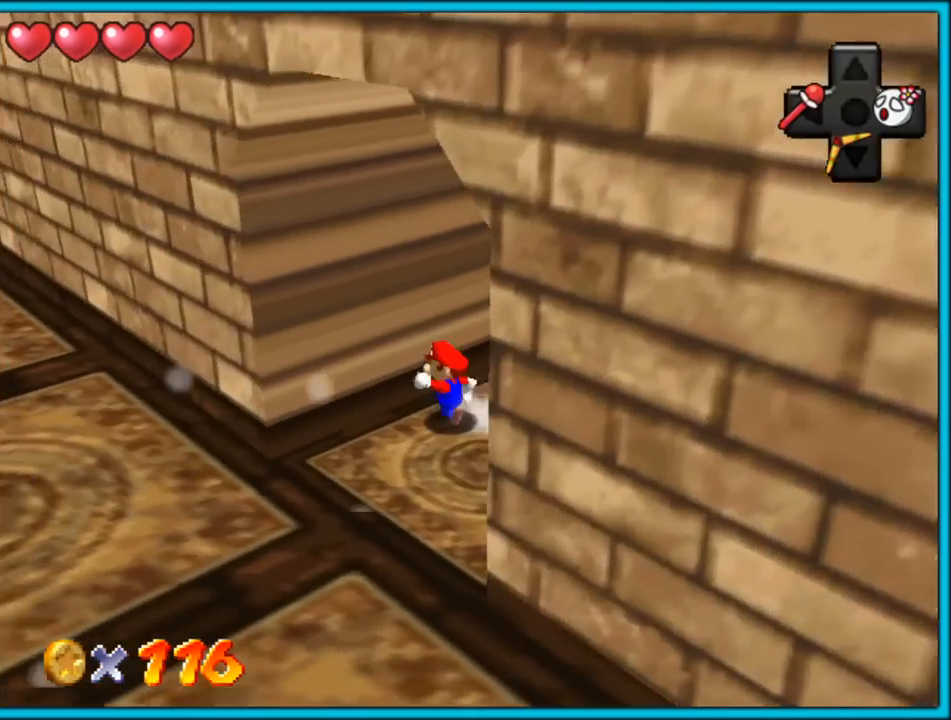
{"dt_ms": 500, "buttons": ["C_RIGHT"], "left_stick": "right", "button_events": [[433, "C_RIGHT", "down"]]}
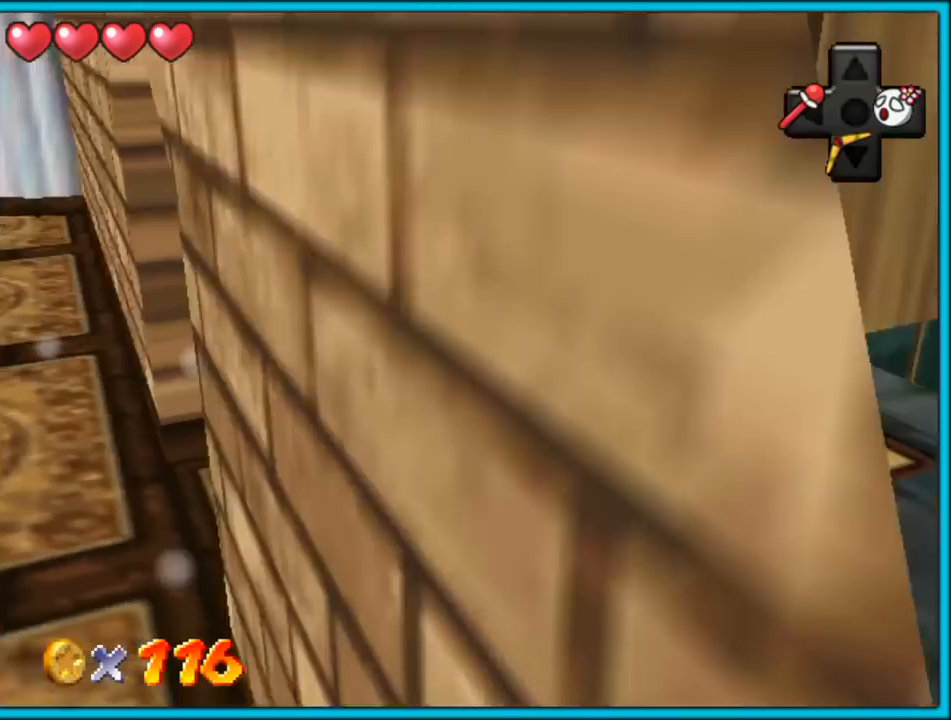
{"dt_ms": 500, "buttons": [], "left_stick": "down-right", "button_events": [[67, "C_RIGHT", "up"]]}
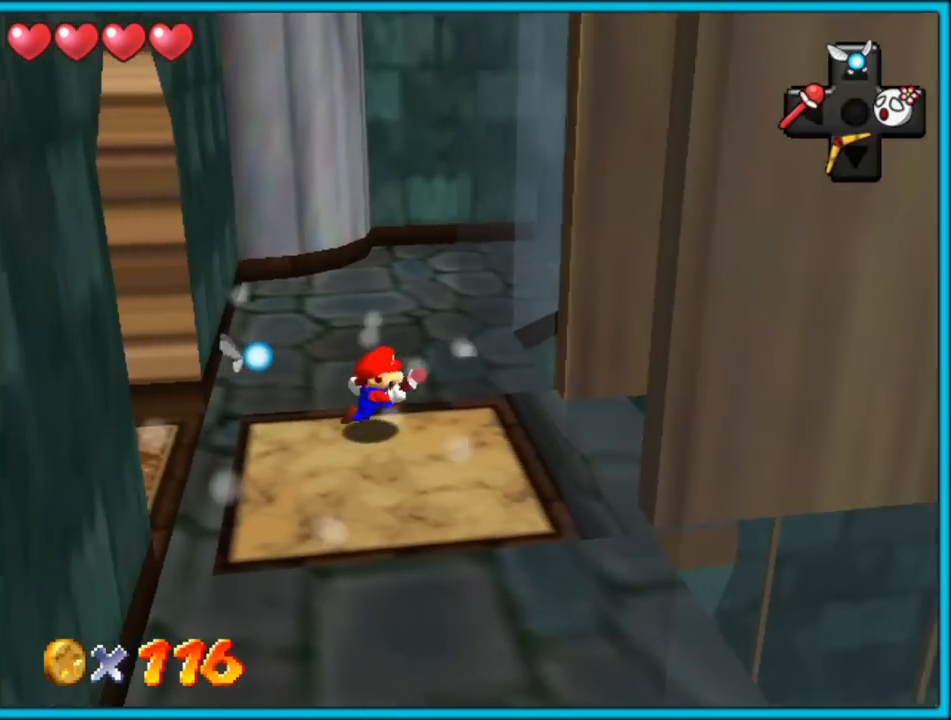
{"dt_ms": 1000, "buttons": [], "left_stick": "right", "button_events": [[183, "C_LEFT", "down"], [333, "C_LEFT", "up"], [417, "C_LEFT", "down"], [550, "C_LEFT", "up"]]}
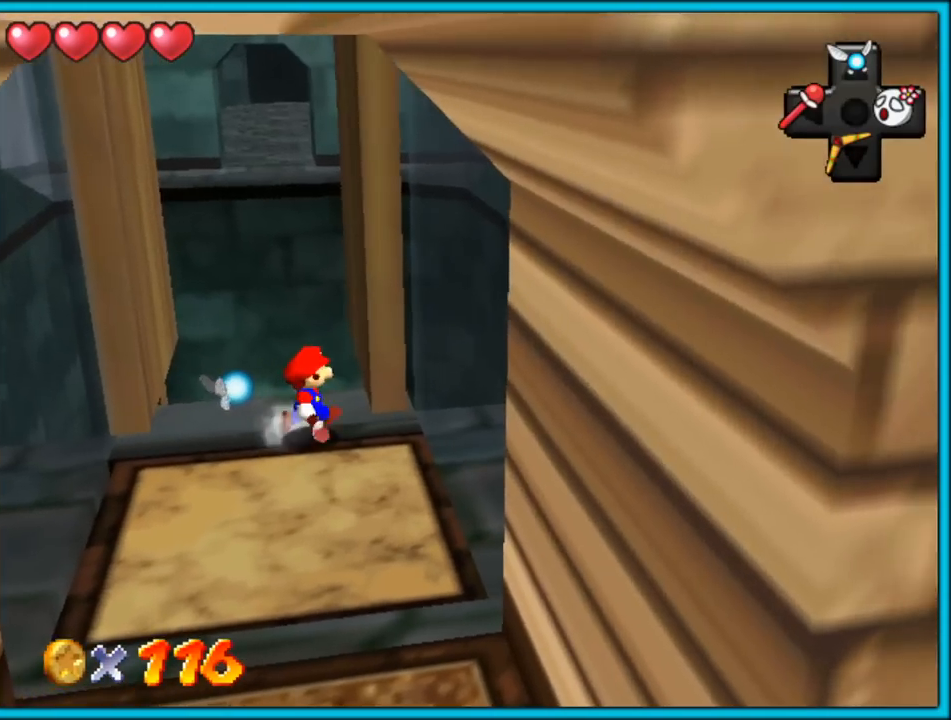
{"dt_ms": 1000, "buttons": ["A"], "left_stick": "left", "button_events": [[917, "A", "down"]]}
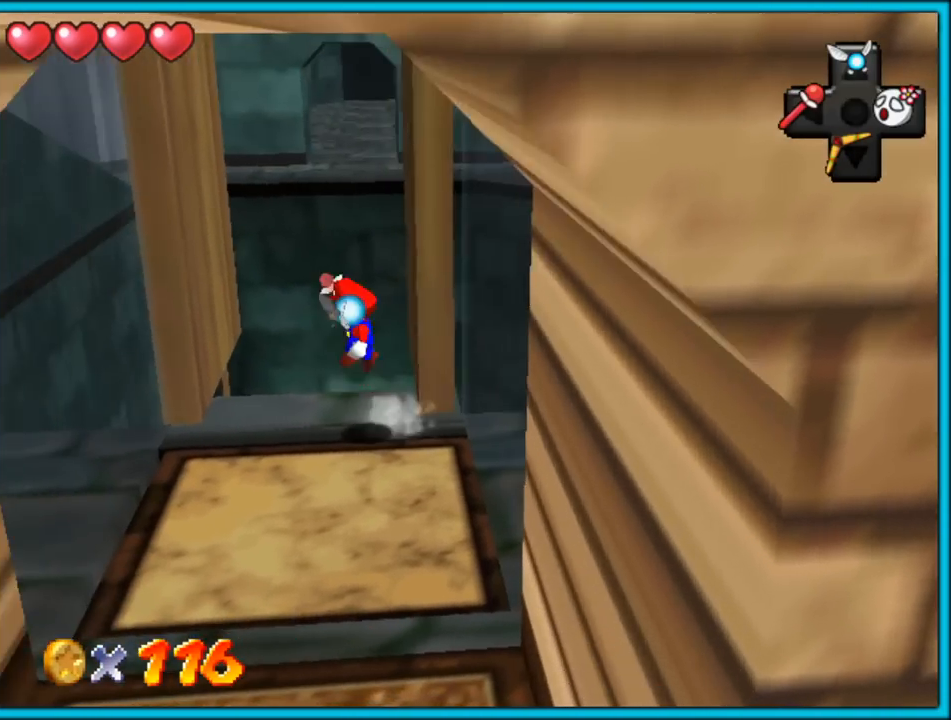
{"dt_ms": 500, "buttons": [], "left_stick": "up-left", "button_events": [[467, "A", "up"]]}
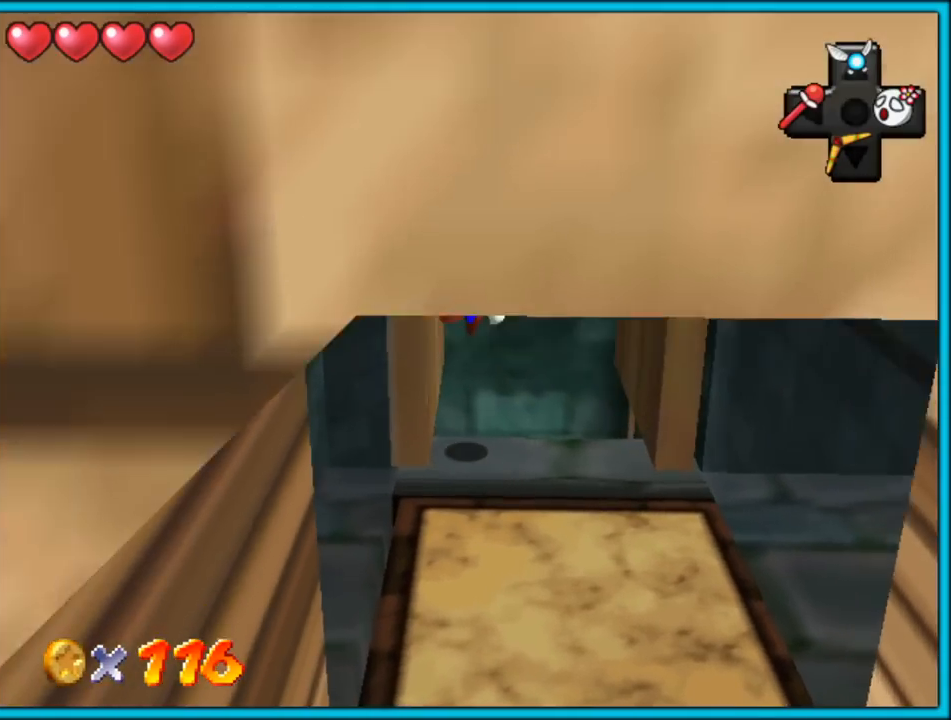
{"dt_ms": 500, "buttons": [], "left_stick": "up-left", "button_events": [[83, "A", "down"], [317, "A", "up"], [367, "A", "down"], [467, "A", "up"]]}
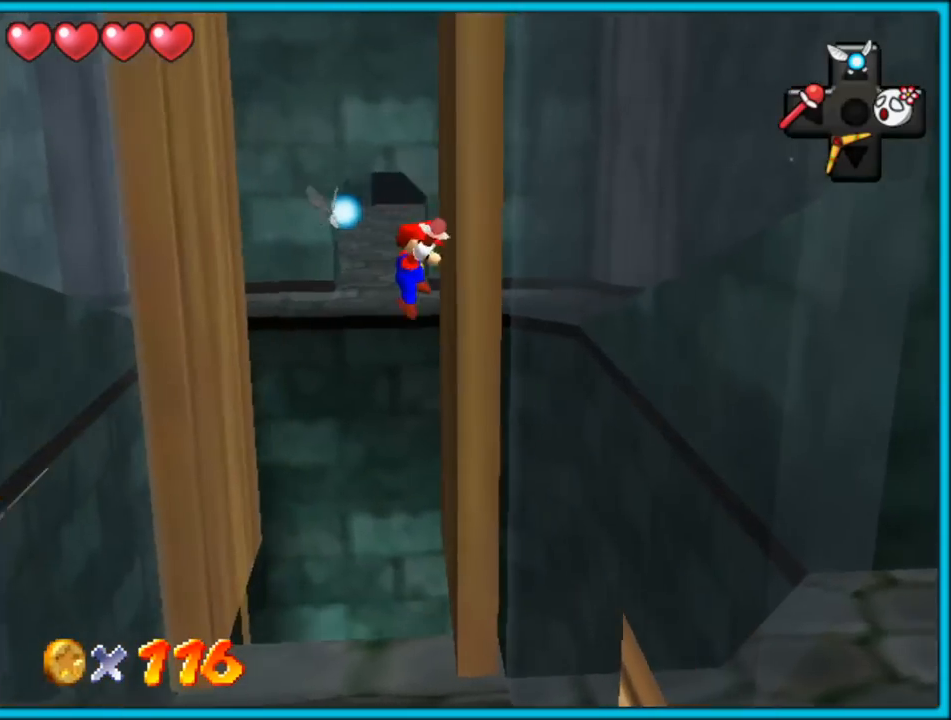
{"dt_ms": 500, "buttons": ["A"], "left_stick": "right", "button_events": [[17, "A", "down"], [100, "A", "up"], [350, "A", "down"]]}
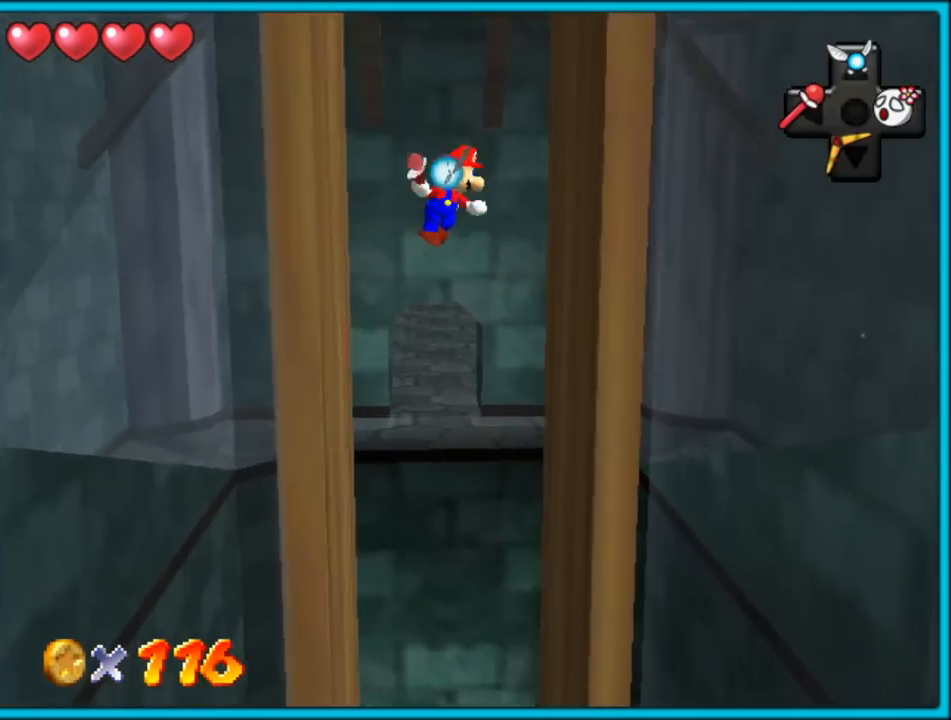
{"dt_ms": 500, "buttons": [], "left_stick": "left", "button_events": [[17, "A", "up"], [250, "A", "down"], [333, "A", "up"]]}
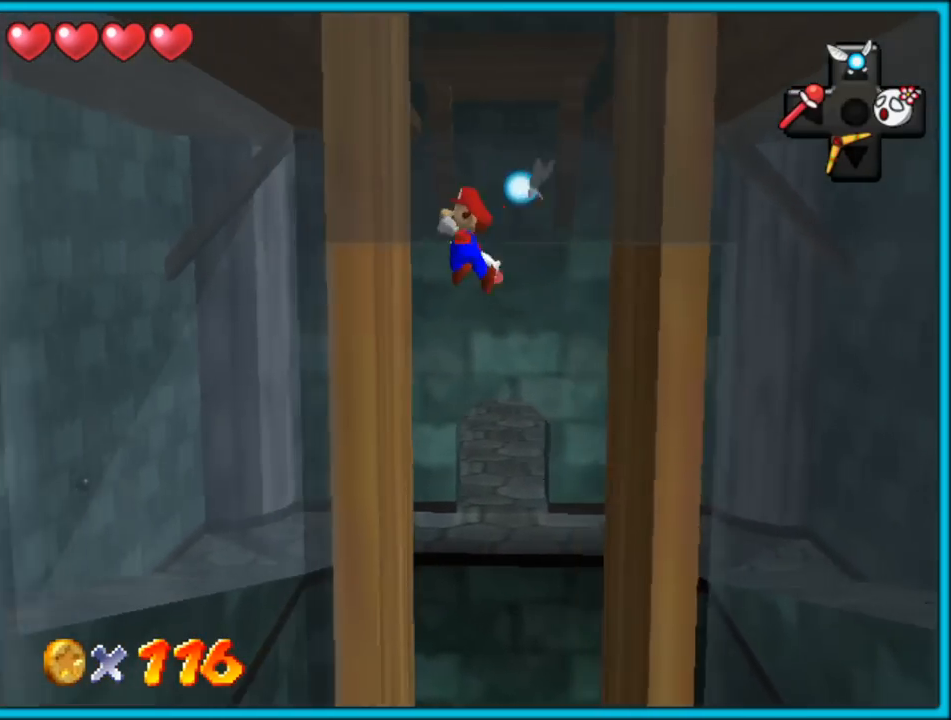
{"dt_ms": 500, "buttons": [], "left_stick": "right", "button_events": [[150, "A", "down"], [233, "A", "up"]]}
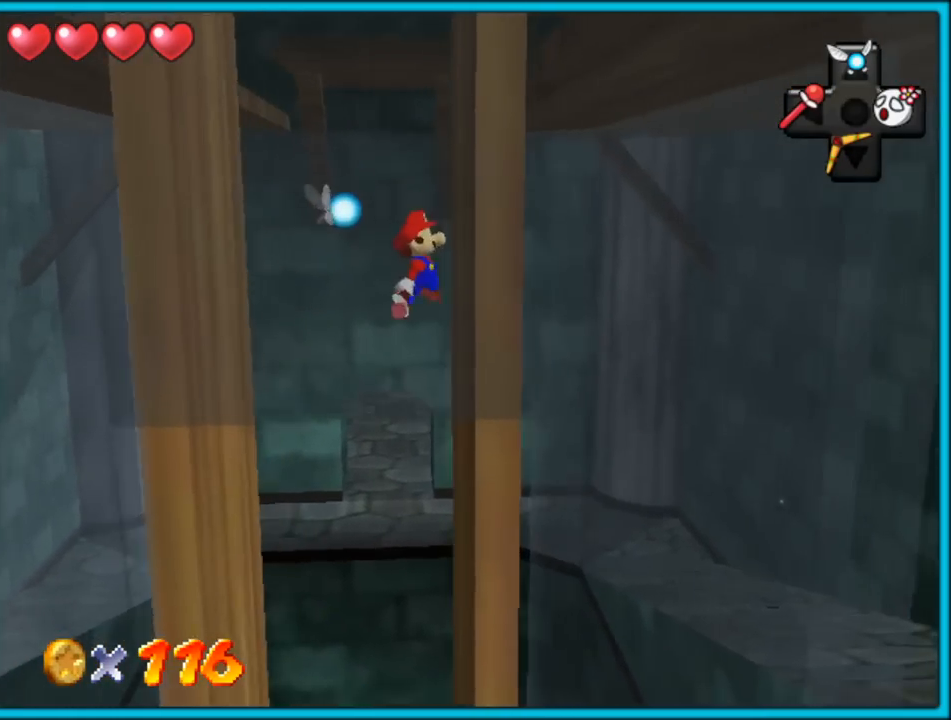
{"dt_ms": 500, "buttons": ["A"], "left_stick": "left", "button_events": [[33, "A", "down"], [100, "A", "up"], [450, "A", "down"]]}
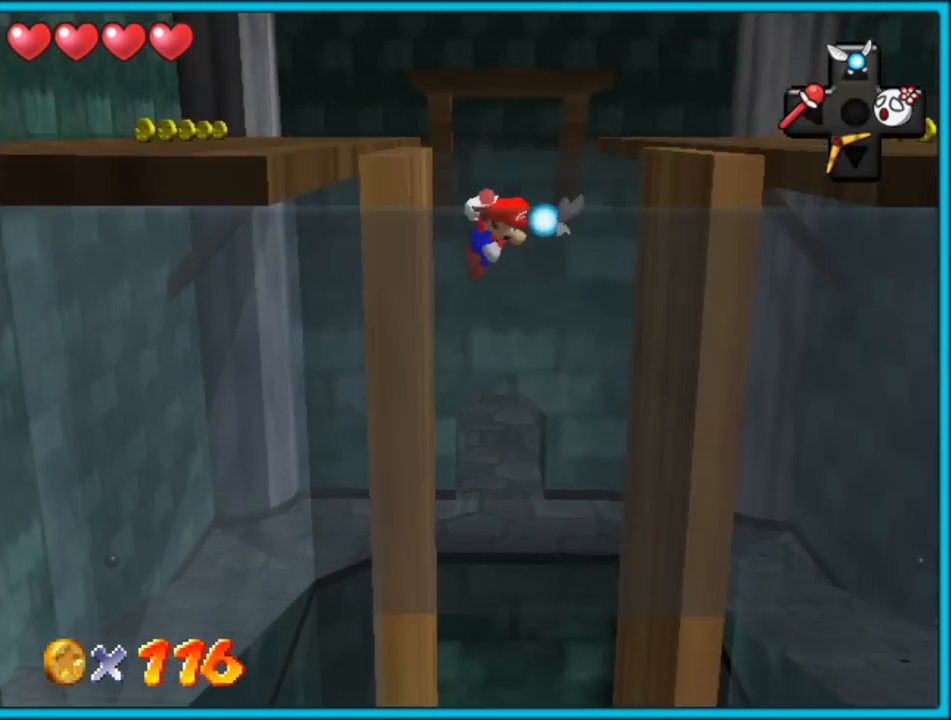
{"dt_ms": 500, "buttons": ["A"], "left_stick": "right", "button_events": []}
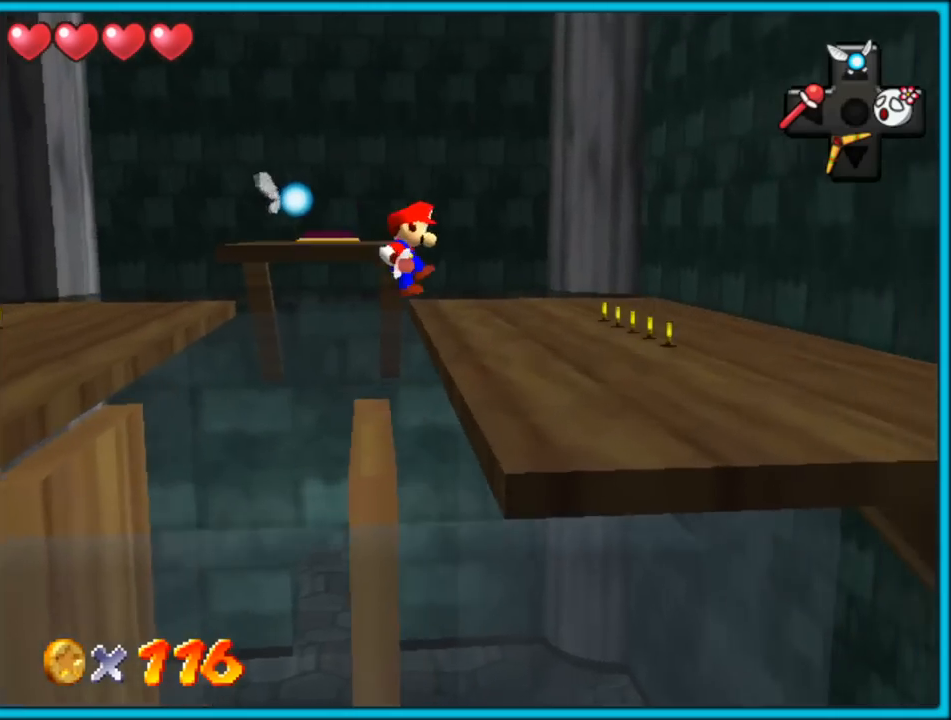
{"dt_ms": 500, "buttons": [], "left_stick": "up-right", "button_events": [[67, "A", "up"]]}
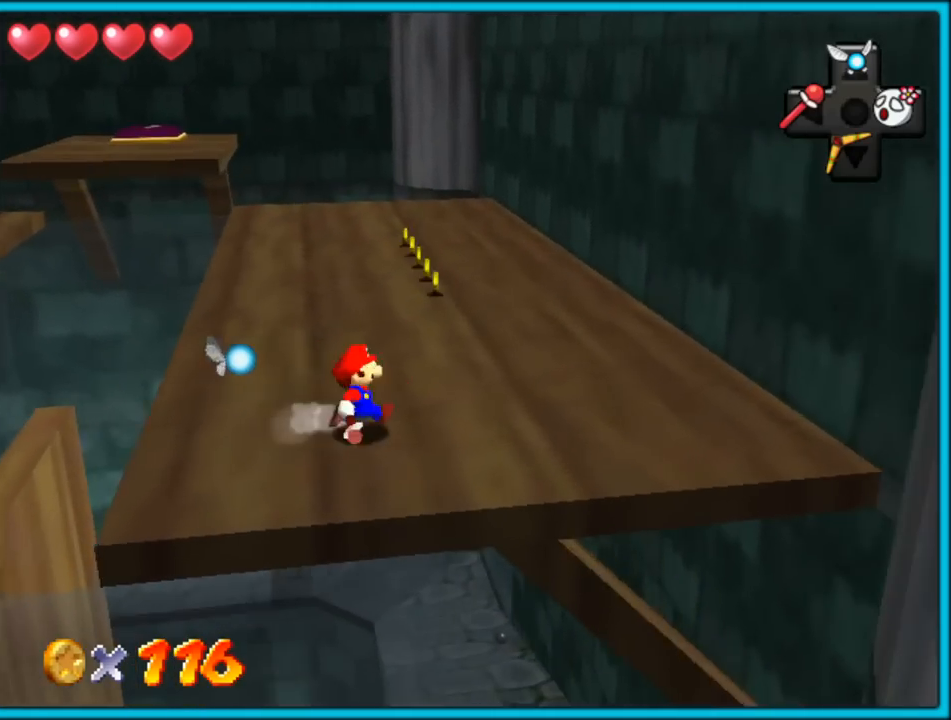
{"dt_ms": 500, "buttons": ["A", "B"], "left_stick": "up-right", "button_events": [[317, "A", "down"], [317, "B", "down"]]}
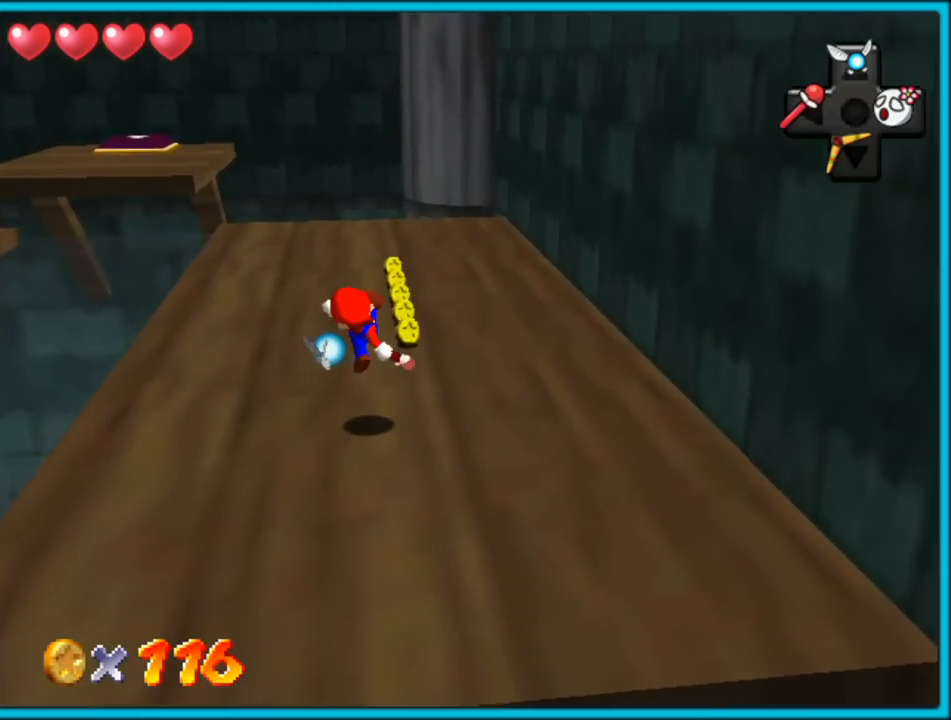
{"dt_ms": 500, "buttons": ["B"], "left_stick": "up", "button_events": [[17, "A", "up"], [17, "B", "up"], [483, "B", "down"]]}
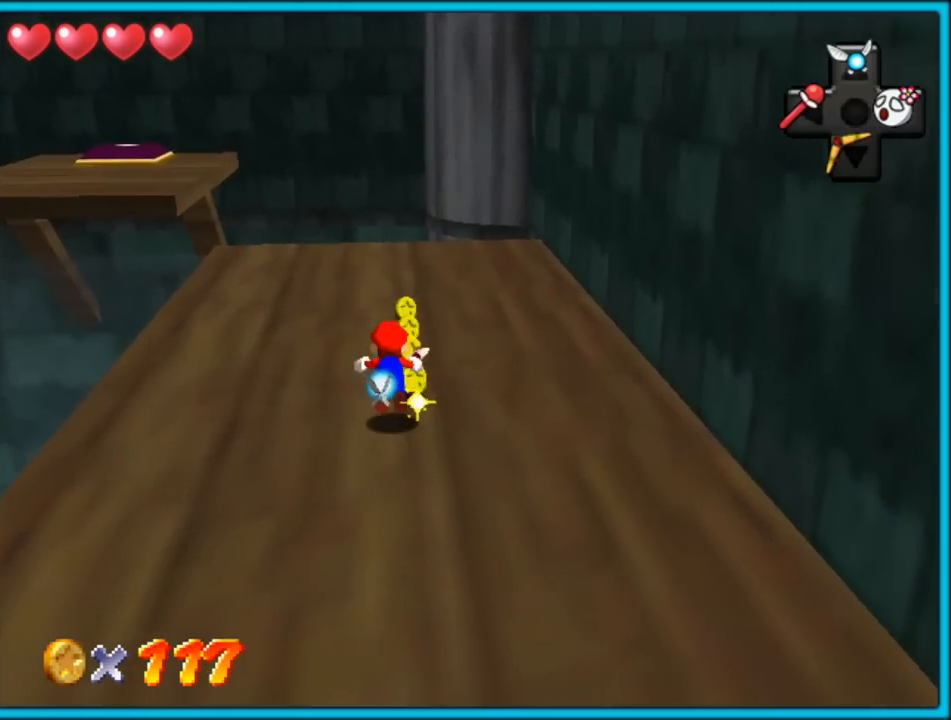
{"dt_ms": 500, "buttons": [], "left_stick": "up-right", "button_events": [[100, "B", "up"], [217, "C_DOWN", "down"], [217, "C_RIGHT", "down"], [250, "C_DOWN", "up"], [283, "C_RIGHT", "up"], [367, "A", "down"], [400, "B", "down"], [500, "A", "up"], [500, "B", "up"]]}
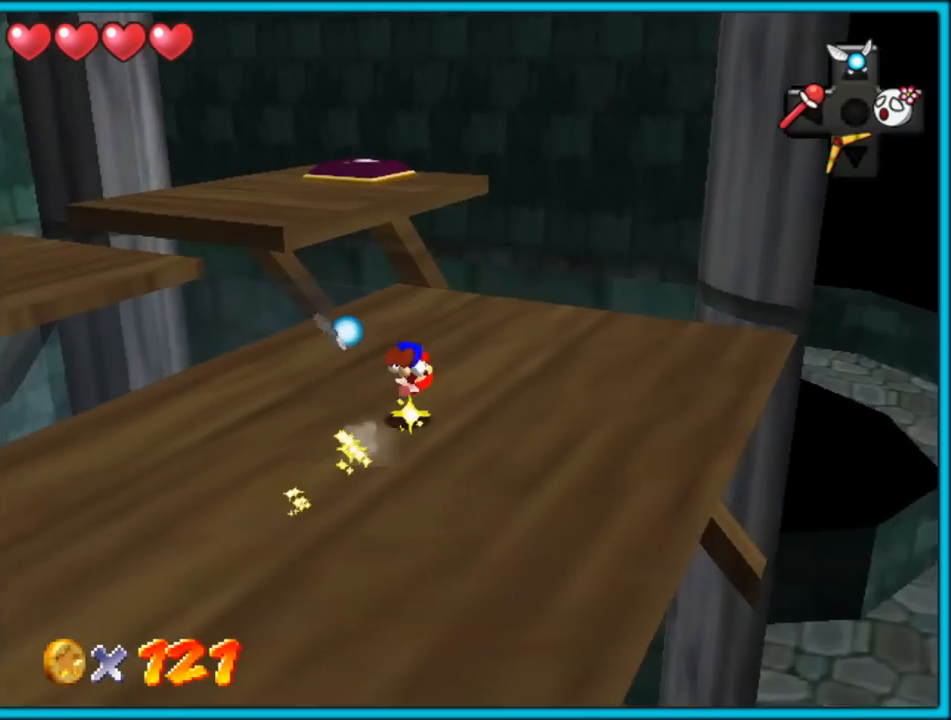
{"dt_ms": 500, "buttons": [], "left_stick": "up-right", "button_events": [[133, "C_RIGHT", "down"], [250, "C_RIGHT", "up"]]}
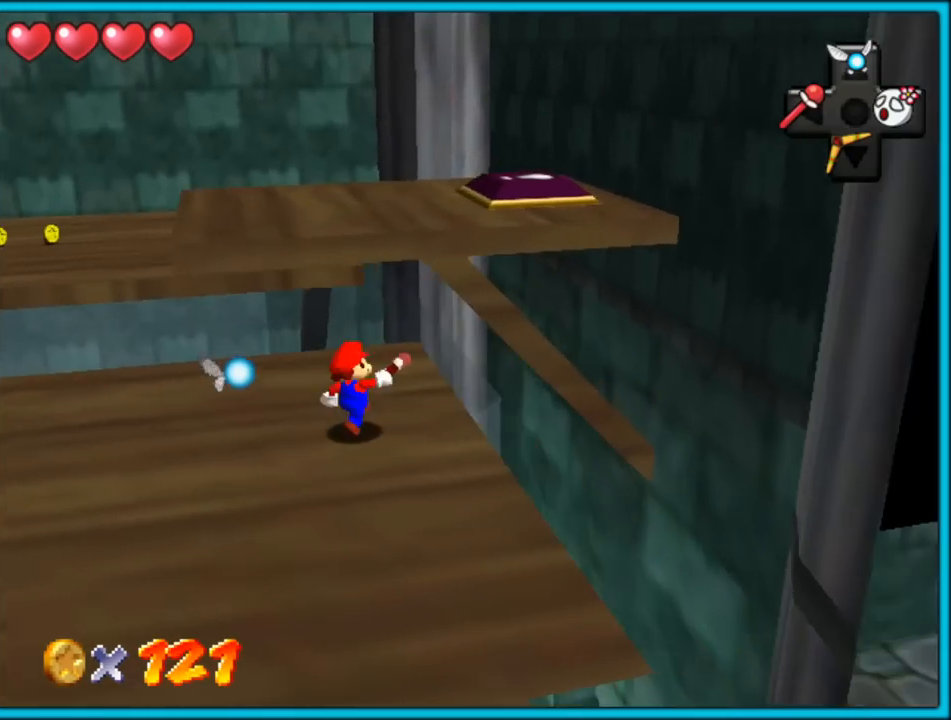
{"dt_ms": 500, "buttons": ["A"], "left_stick": "up-right", "button_events": [[83, "A", "down"]]}
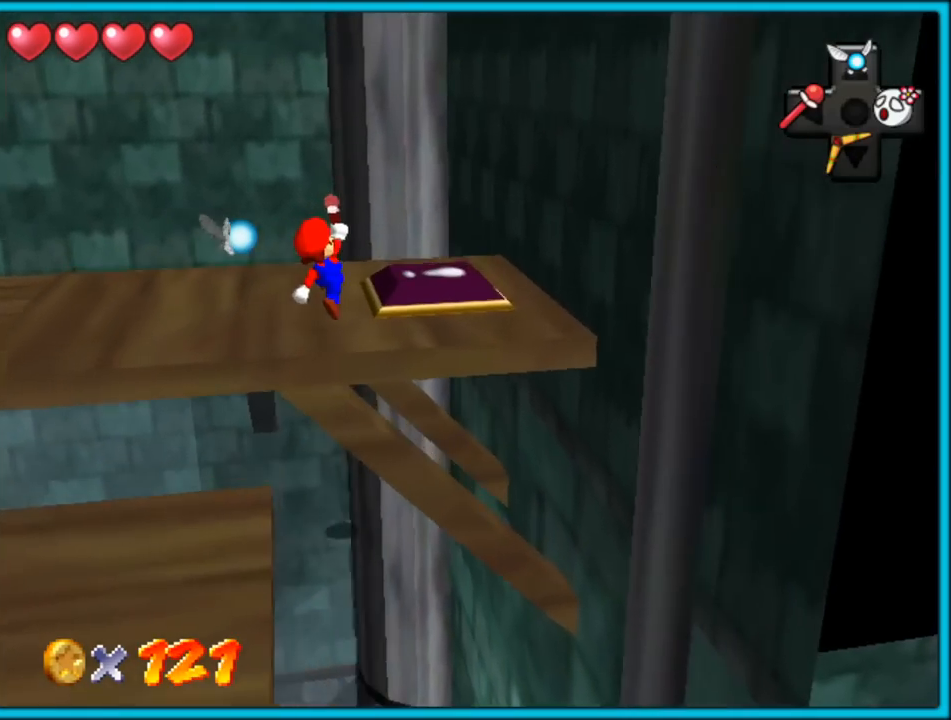
{"dt_ms": 500, "buttons": [], "left_stick": "up-right", "button_events": [[83, "A", "up"], [150, "C_RIGHT", "down"], [300, "C_RIGHT", "up"]]}
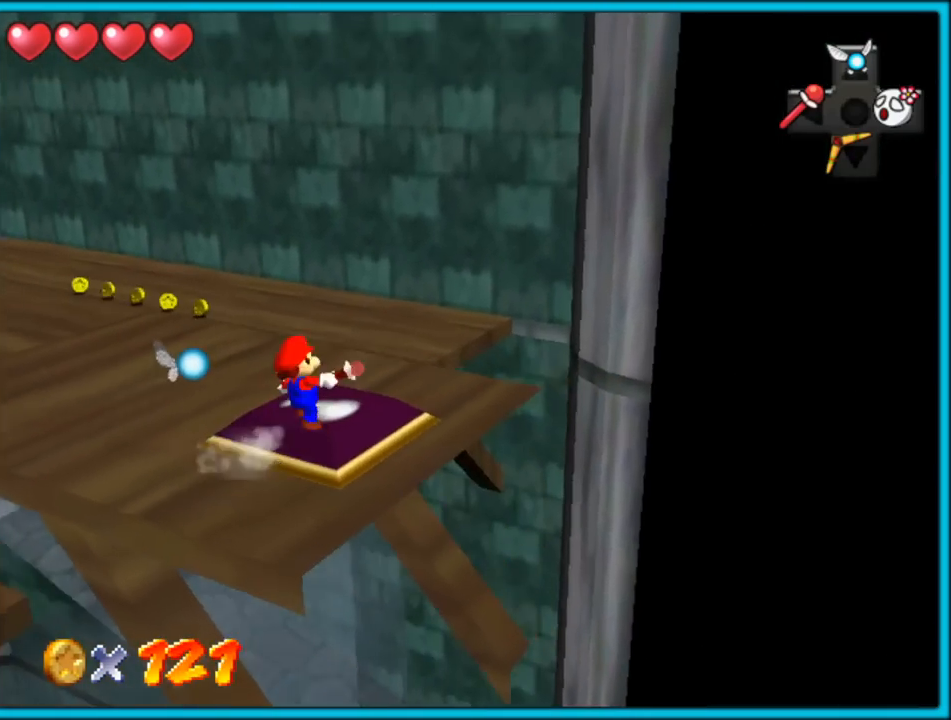
{"dt_ms": 500, "buttons": [], "left_stick": "up", "button_events": []}
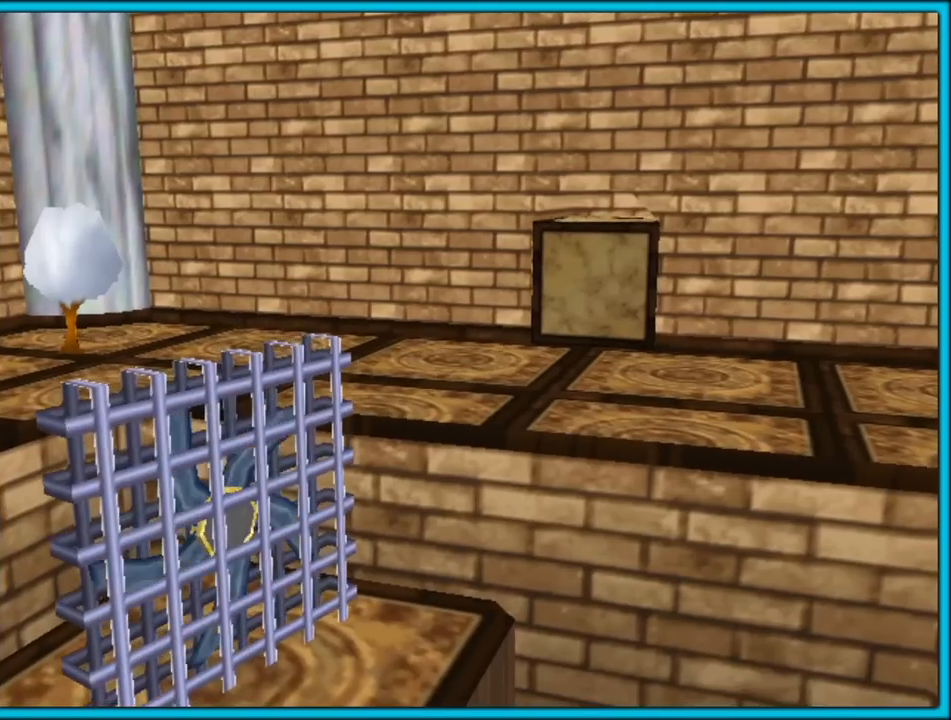
{"dt_ms": 500, "buttons": [], "left_stick": "center", "button_events": []}